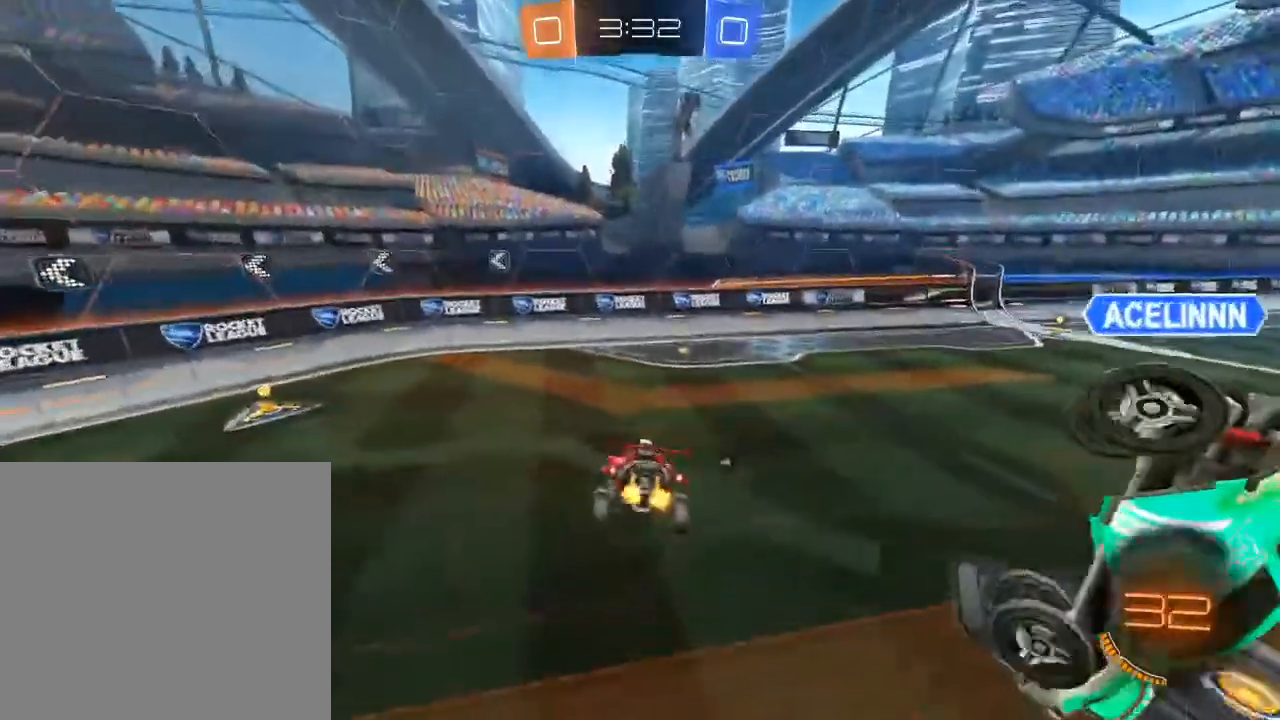
Gameplay with a controller (Xbox layout); each line is a JSON object with the inputs held at the frame after it. "events" lists button and stick changes between this image and that frame as [ms after this image, input, new state], when the widget could be followed in between.
{"buttons": ["B", "R2"], "left_stick": "center", "right_stick": "center", "events": [[117, "left_stick", "center"], [183, "B", "down"], [183, "left_stick", "left"], [433, "left_stick", "center"]]}
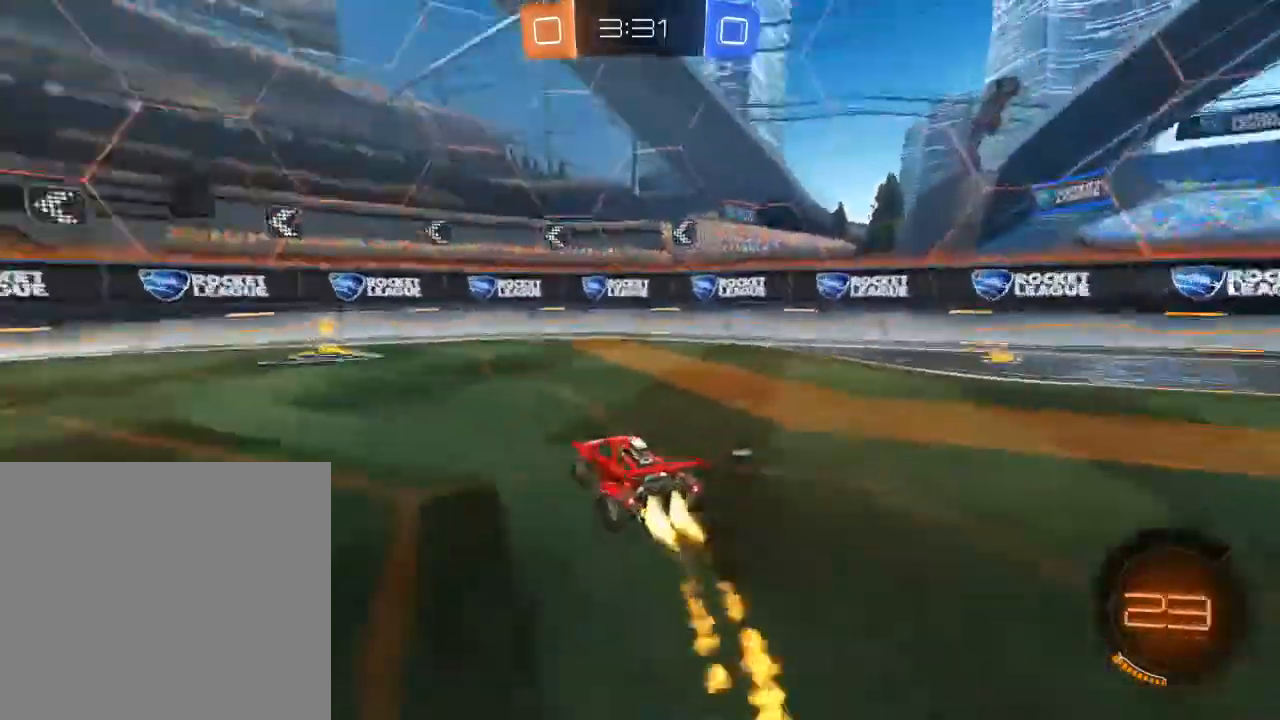
{"buttons": ["Y", "R2"], "left_stick": "center", "right_stick": "center", "events": [[183, "left_stick", "left"], [283, "B", "up"], [383, "left_stick", "down-left"], [400, "Y", "down"], [483, "left_stick", "center"]]}
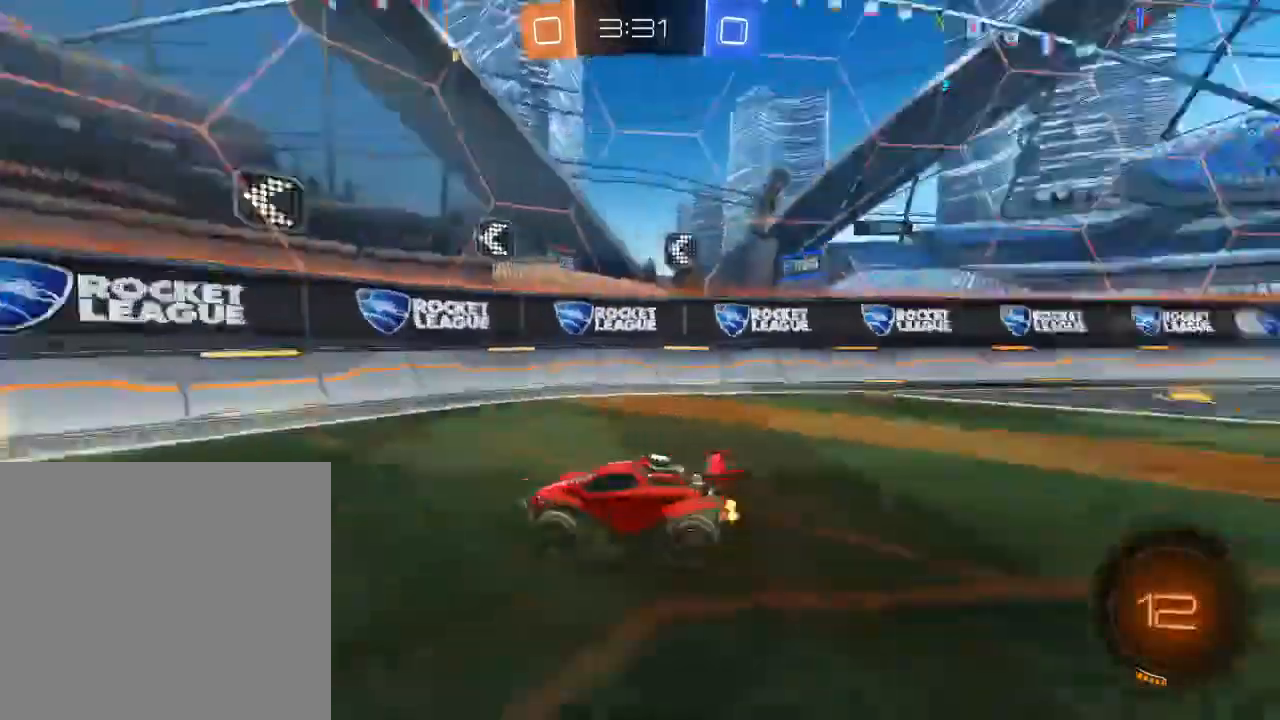
{"buttons": ["R2"], "left_stick": "right", "right_stick": "center", "events": [[17, "left_stick", "right"], [33, "Y", "up"], [67, "X", "down"], [167, "X", "up"], [233, "X", "down"], [333, "X", "up"]]}
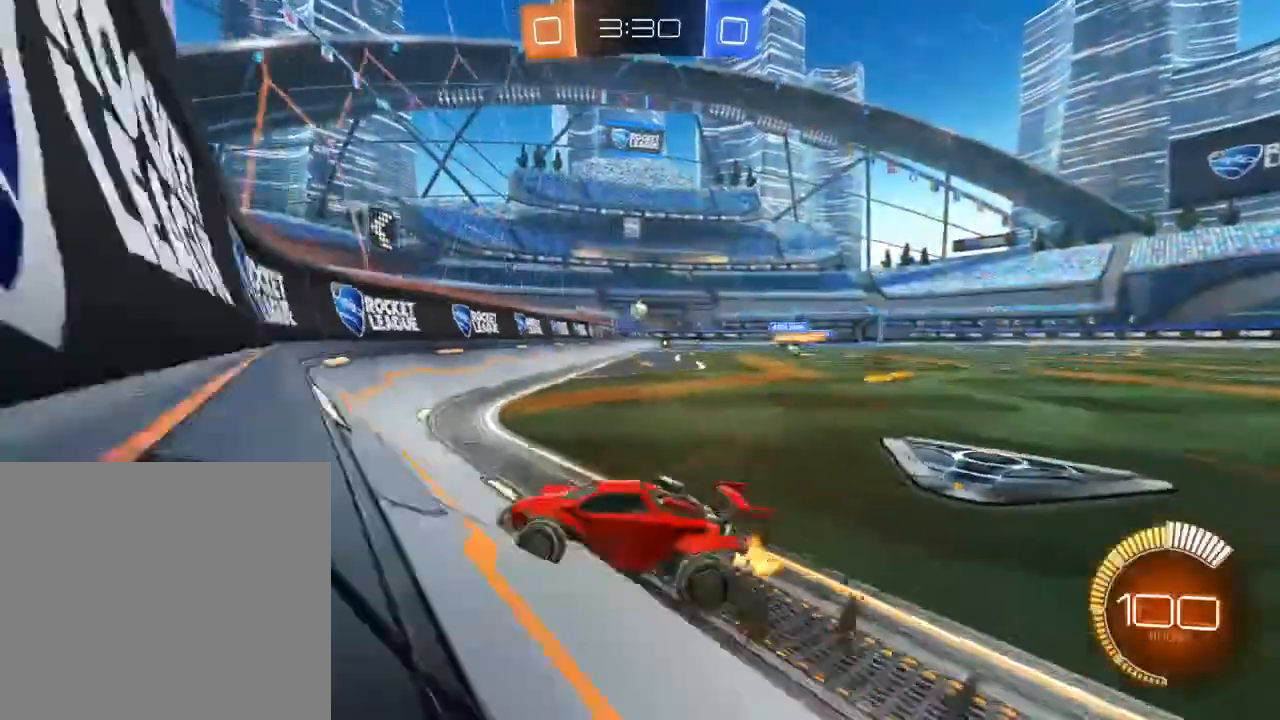
{"buttons": ["R2"], "left_stick": "right", "right_stick": "center", "events": []}
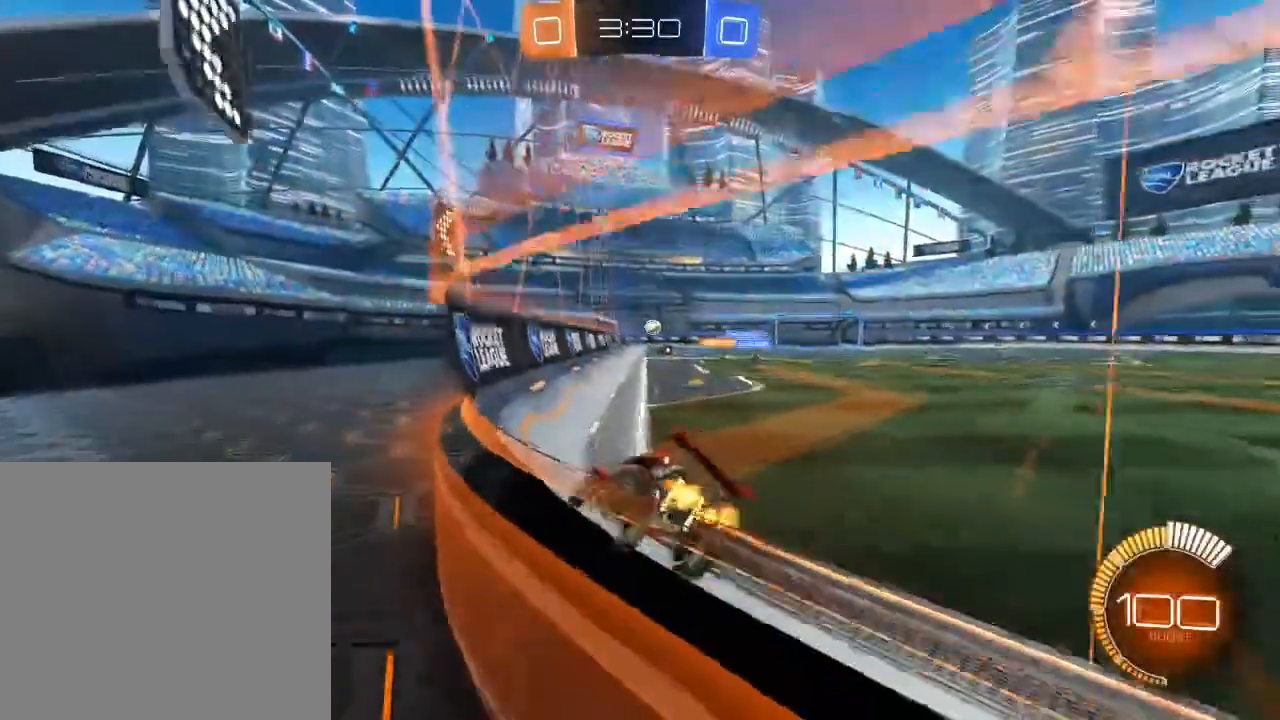
{"buttons": ["L2", "R2"], "left_stick": "center", "right_stick": "center", "events": [[133, "left_stick", "center"], [183, "B", "down"], [467, "L2", "down"], [500, "B", "up"]]}
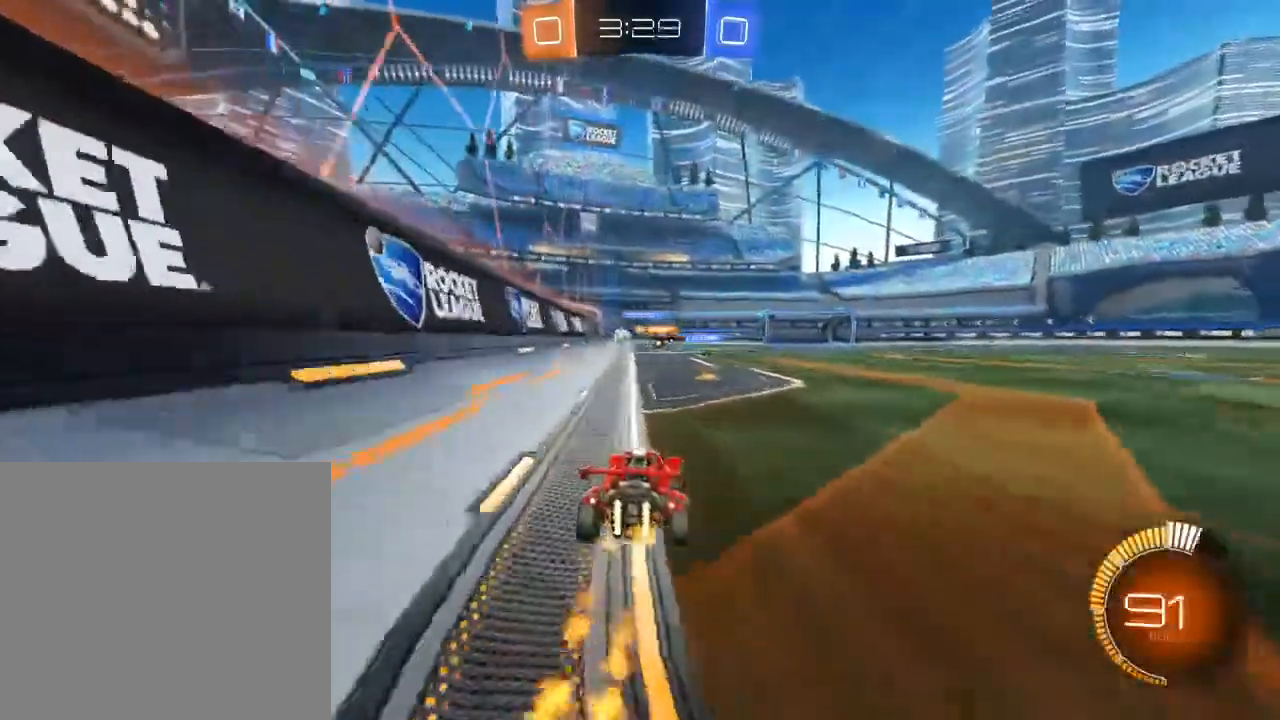
{"buttons": [], "left_stick": "center", "right_stick": "center", "events": [[33, "L2", "up"], [100, "L2", "down"], [233, "L2", "up"], [433, "R2", "up"]]}
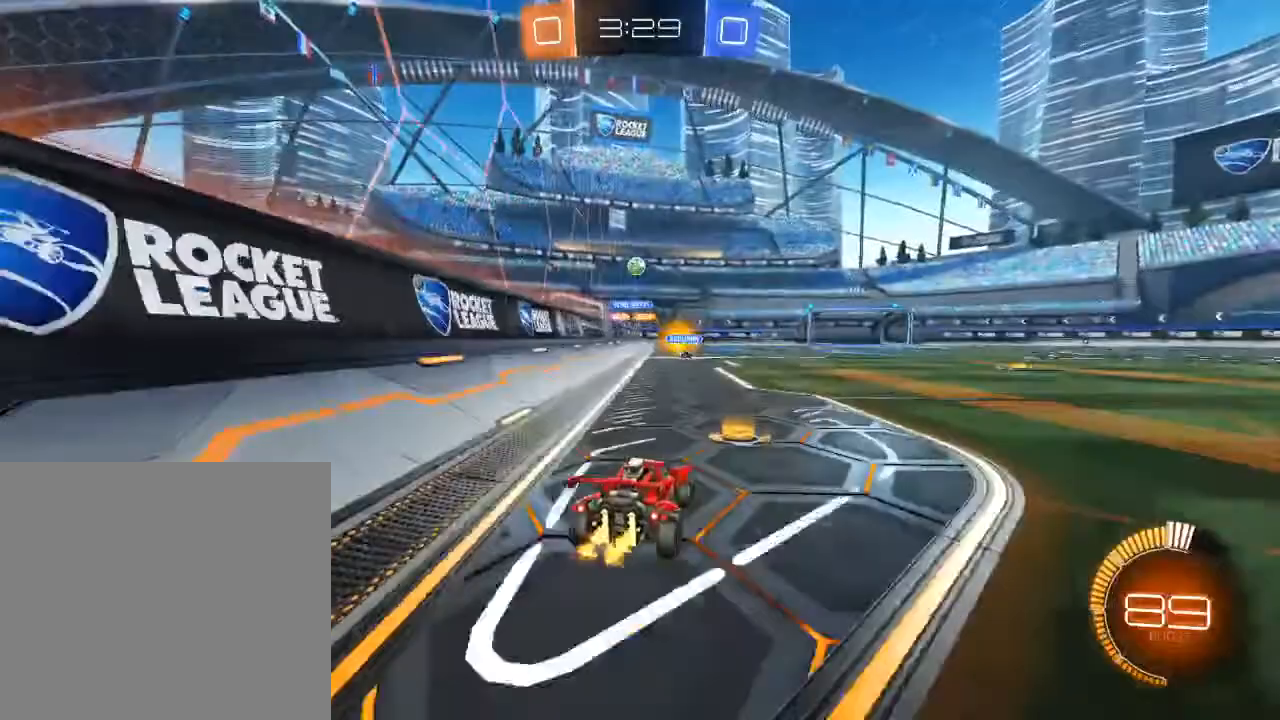
{"buttons": ["R2"], "left_stick": "center", "right_stick": "center", "events": [[67, "R2", "down"], [167, "left_stick", "left"], [250, "left_stick", "center"]]}
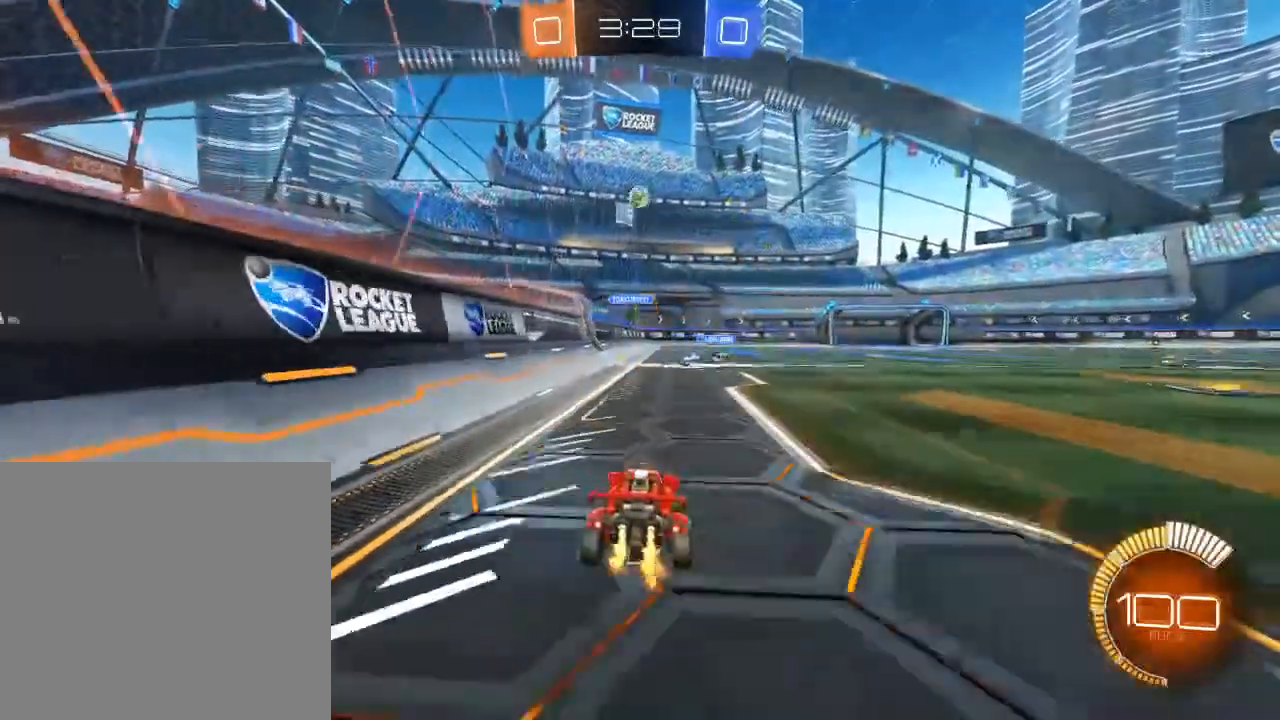
{"buttons": [], "left_stick": "down", "right_stick": "center", "events": [[83, "left_stick", "right"], [150, "left_stick", "center"], [267, "R2", "up"], [400, "left_stick", "down"], [417, "A", "down"], [500, "A", "up"]]}
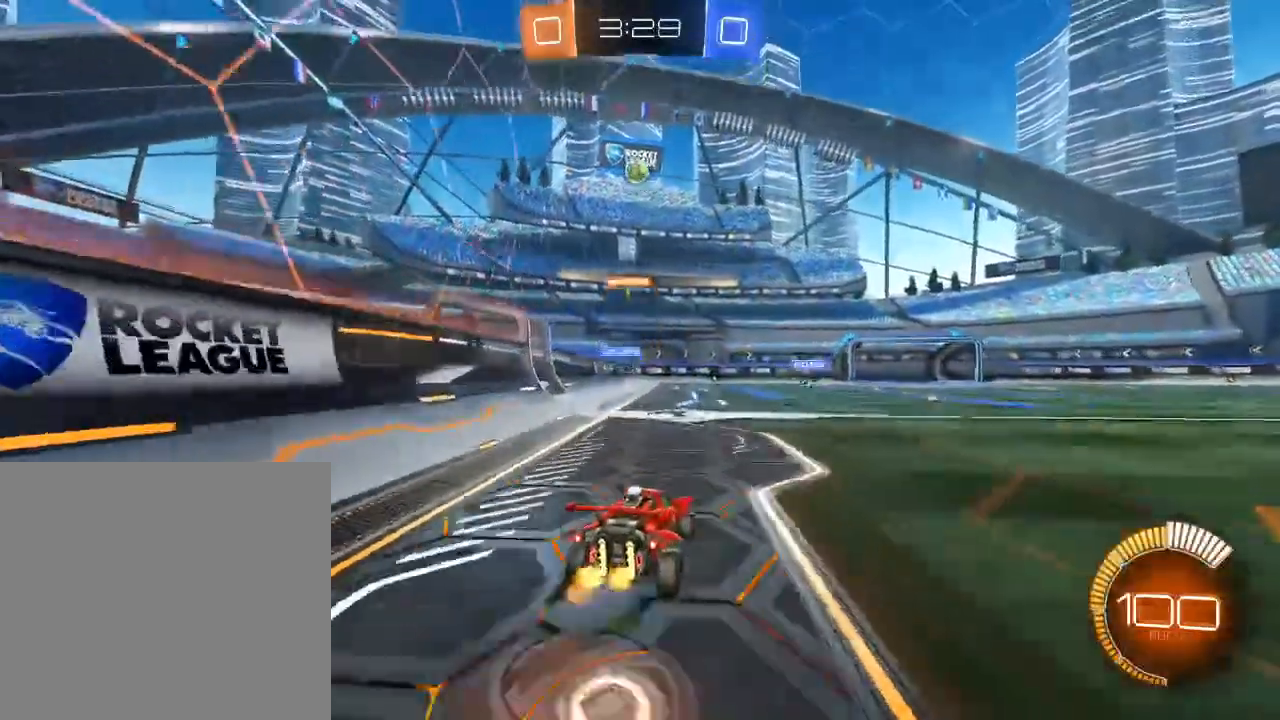
{"buttons": ["B", "R2"], "left_stick": "up", "right_stick": "center", "events": [[33, "left_stick", "center"], [50, "A", "down"], [83, "left_stick", "down"], [167, "left_stick", "down-left"], [183, "A", "up"], [317, "left_stick", "center"], [367, "B", "down"], [367, "R2", "down"], [367, "left_stick", "up"]]}
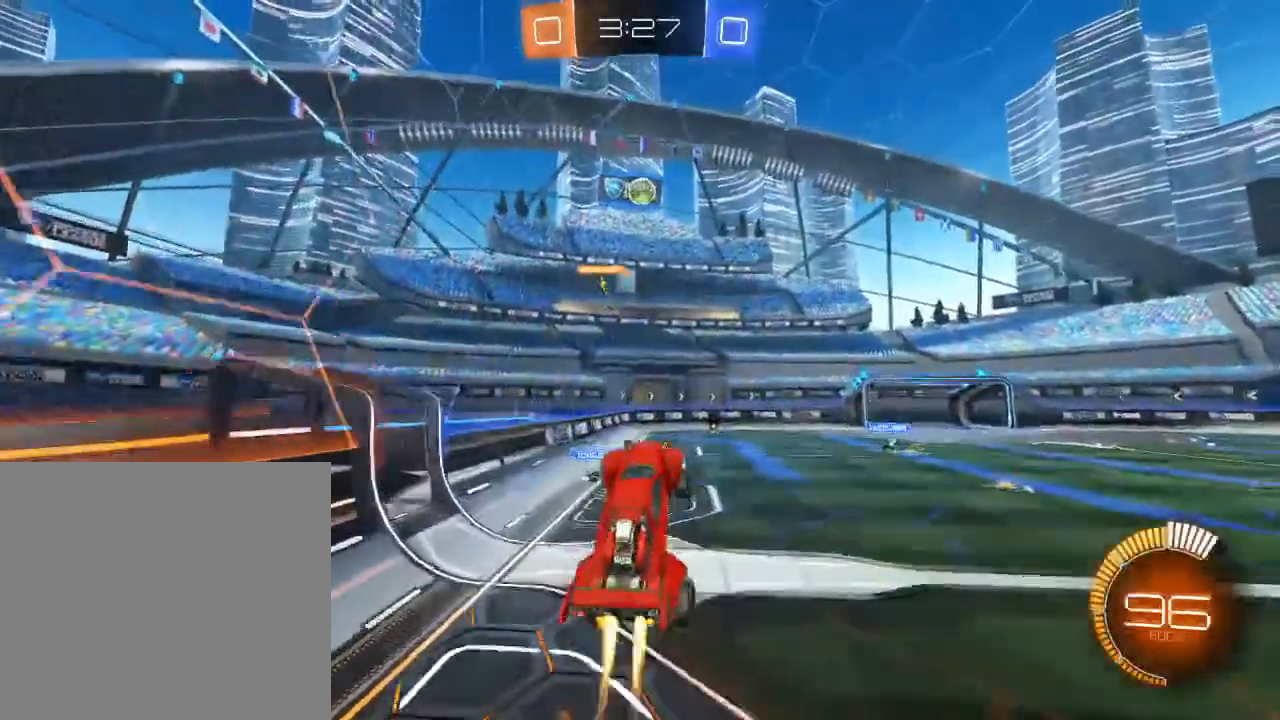
{"buttons": ["B", "R2"], "left_stick": "center", "right_stick": "center", "events": [[33, "left_stick", "center"], [133, "left_stick", "up-right"], [217, "left_stick", "up"], [350, "B", "up"], [367, "left_stick", "center"], [483, "B", "down"]]}
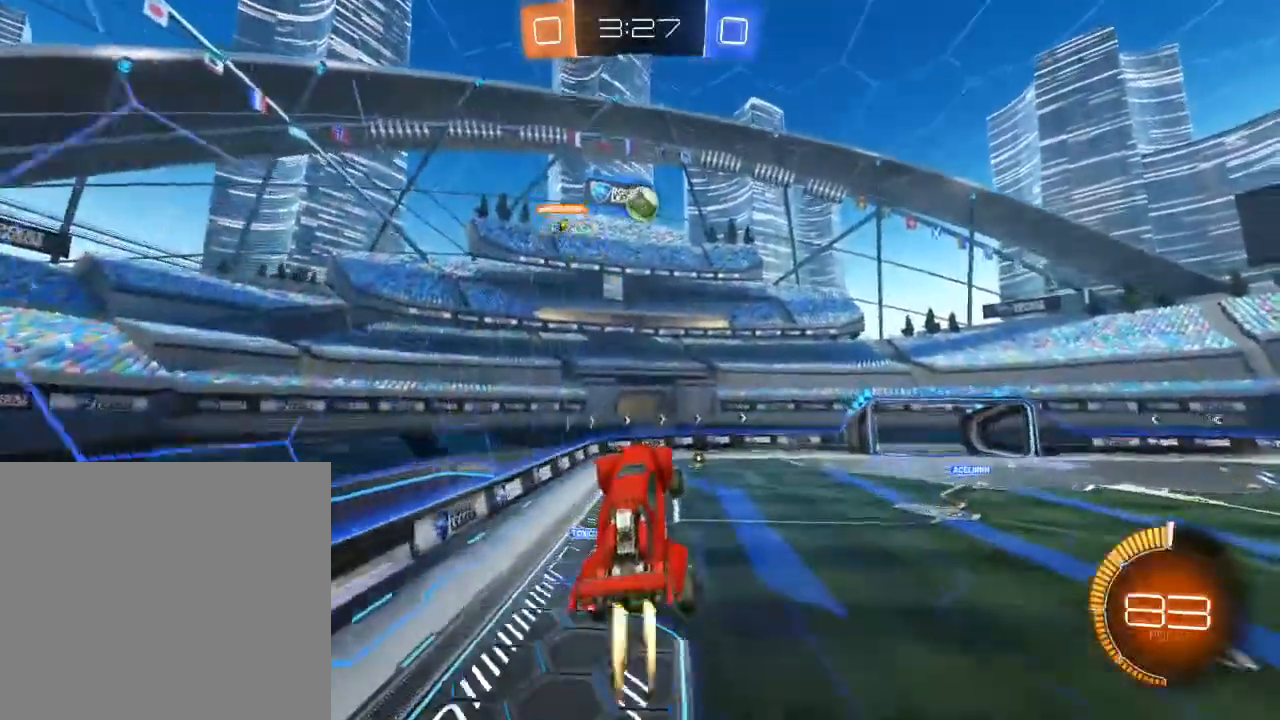
{"buttons": ["B", "R2"], "left_stick": "center", "right_stick": "center", "events": [[67, "L3", "down"], [83, "left_stick", "down"], [150, "left_stick", "center"], [233, "left_stick", "up"], [300, "B", "up"], [383, "left_stick", "center"], [417, "L3", "up"], [467, "B", "down"]]}
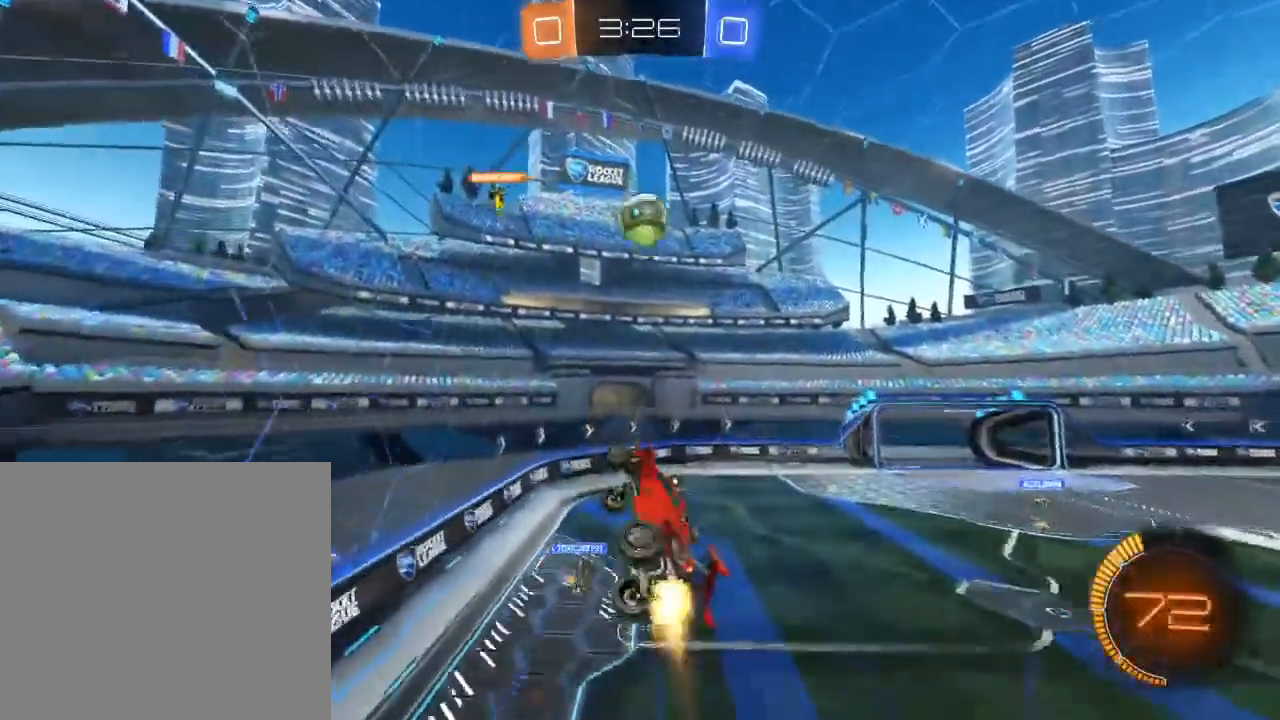
{"buttons": ["B", "R2"], "left_stick": "down-left", "right_stick": "center", "events": [[250, "left_stick", "down"], [317, "left_stick", "down-left"]]}
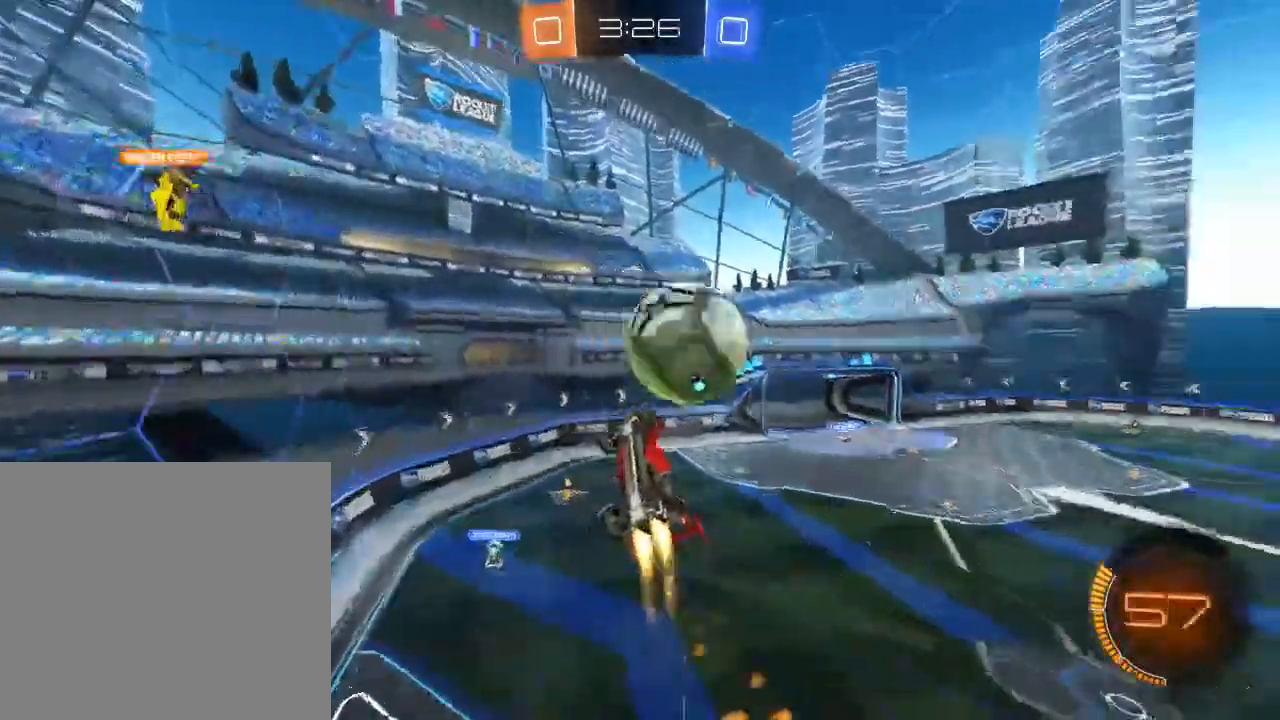
{"buttons": ["R2", "L3"], "left_stick": "center", "right_stick": "center", "events": [[200, "B", "up"], [200, "L3", "down"], [233, "left_stick", "up-left"], [283, "left_stick", "center"]]}
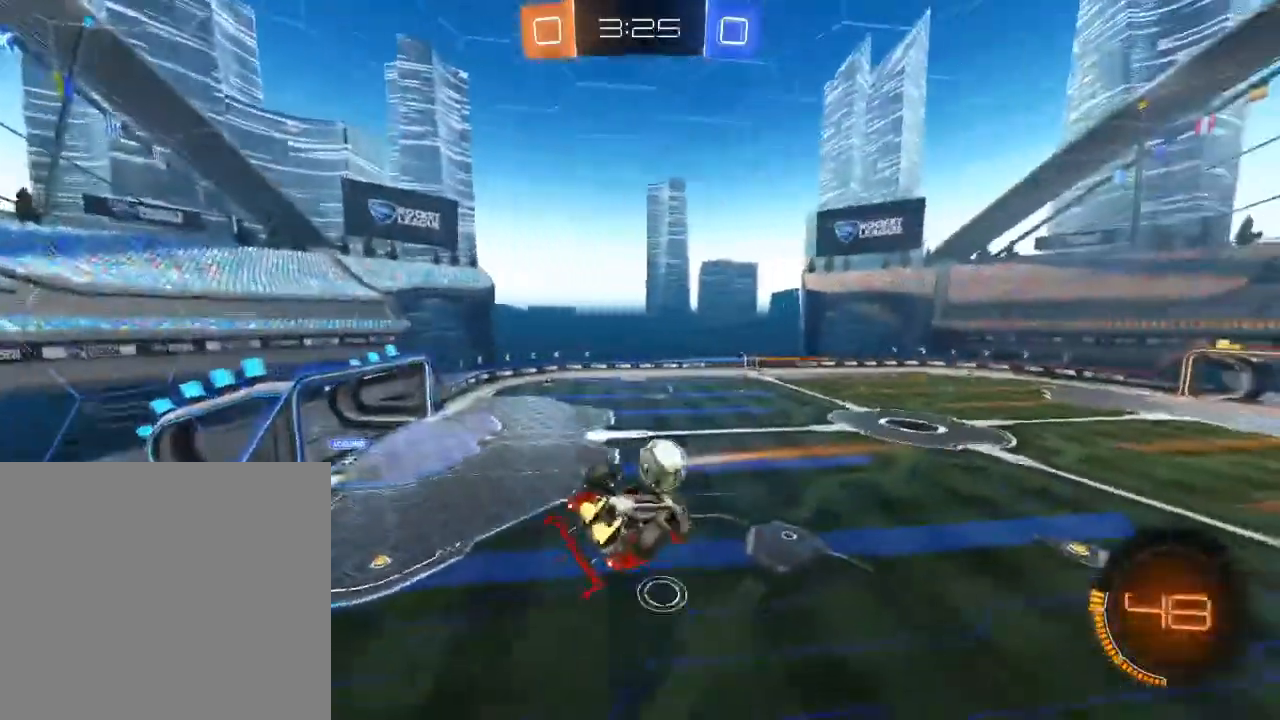
{"buttons": ["R2"], "left_stick": "center", "right_stick": "center", "events": [[367, "L3", "up"]]}
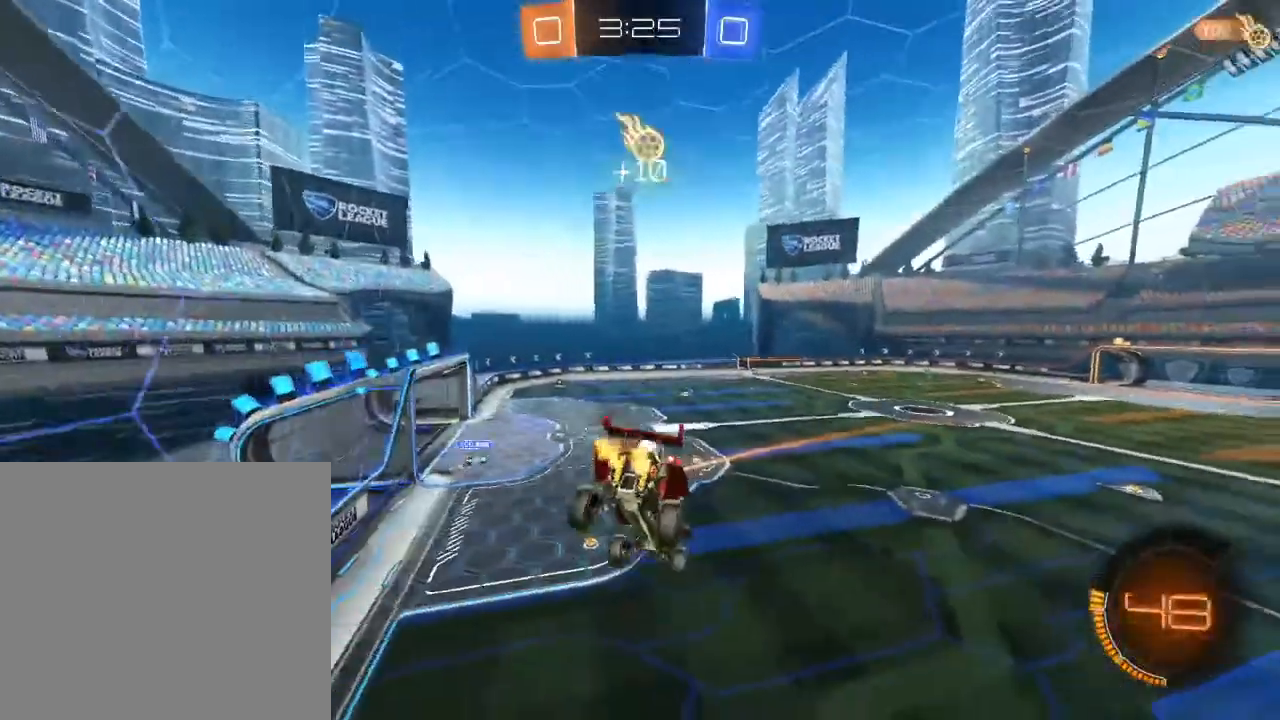
{"buttons": ["B", "R2"], "left_stick": "center", "right_stick": "center", "events": [[250, "B", "down"]]}
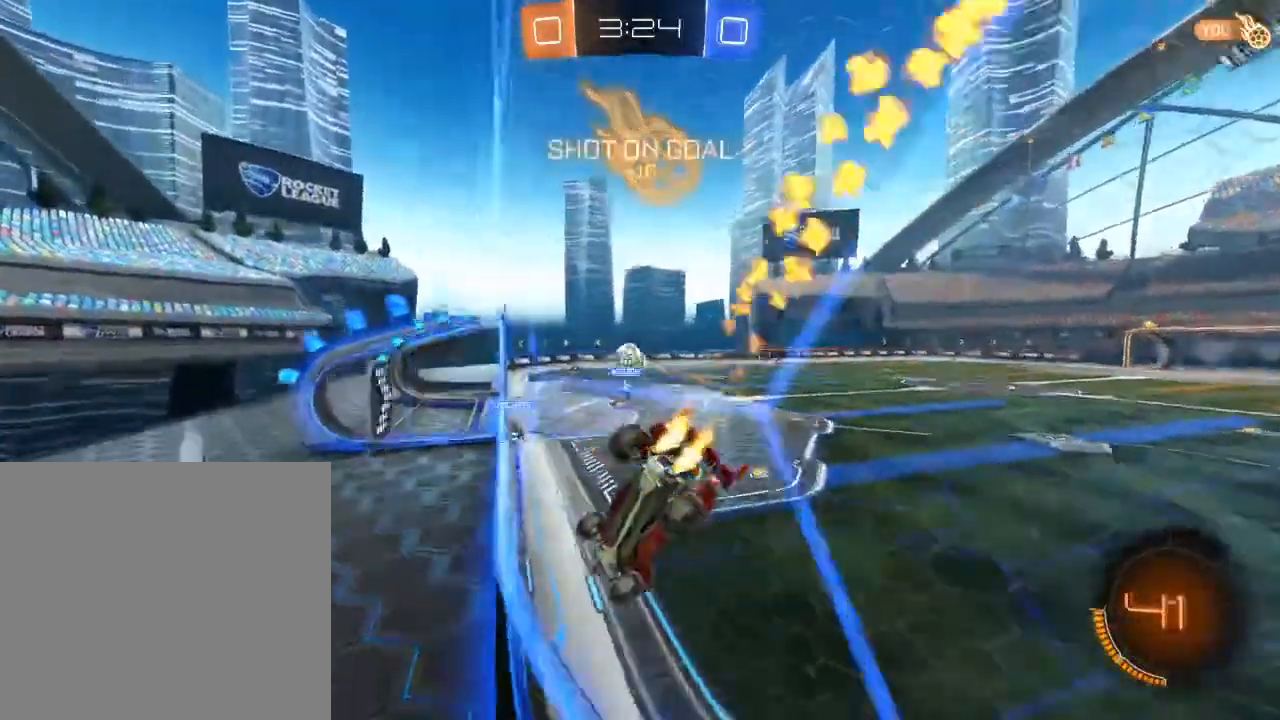
{"buttons": ["B", "R2"], "left_stick": "center", "right_stick": "center", "events": [[100, "left_stick", "right"], [267, "left_stick", "center"]]}
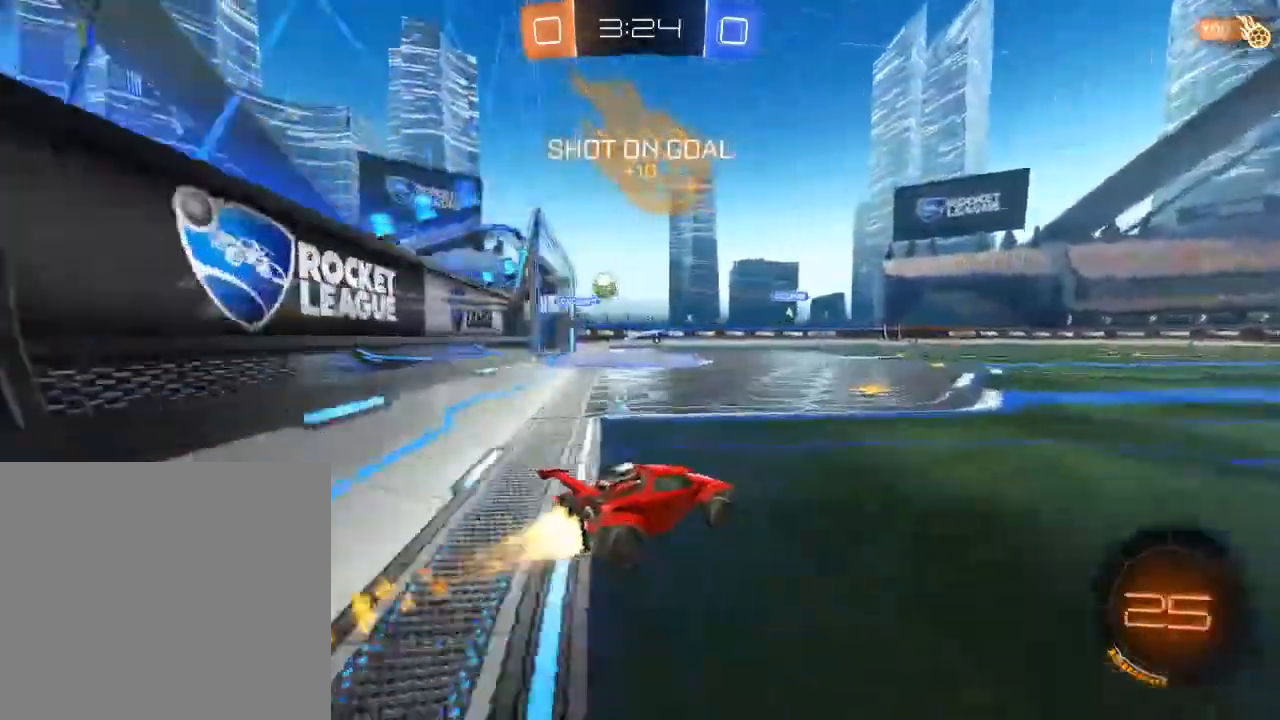
{"buttons": ["R2"], "left_stick": "up", "right_stick": "center", "events": [[17, "left_stick", "up"], [67, "A", "down"], [133, "A", "up"], [183, "A", "down"], [250, "B", "up"], [283, "A", "up"]]}
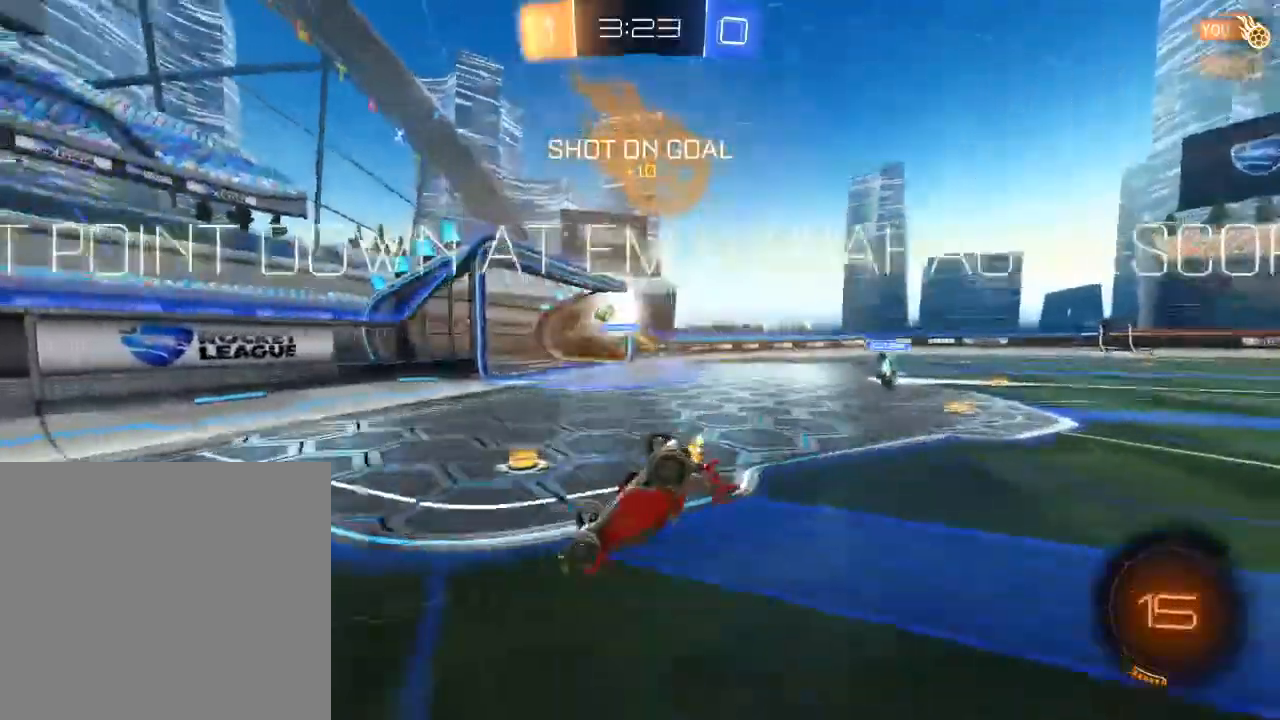
{"buttons": ["R2"], "left_stick": "up", "right_stick": "center", "events": []}
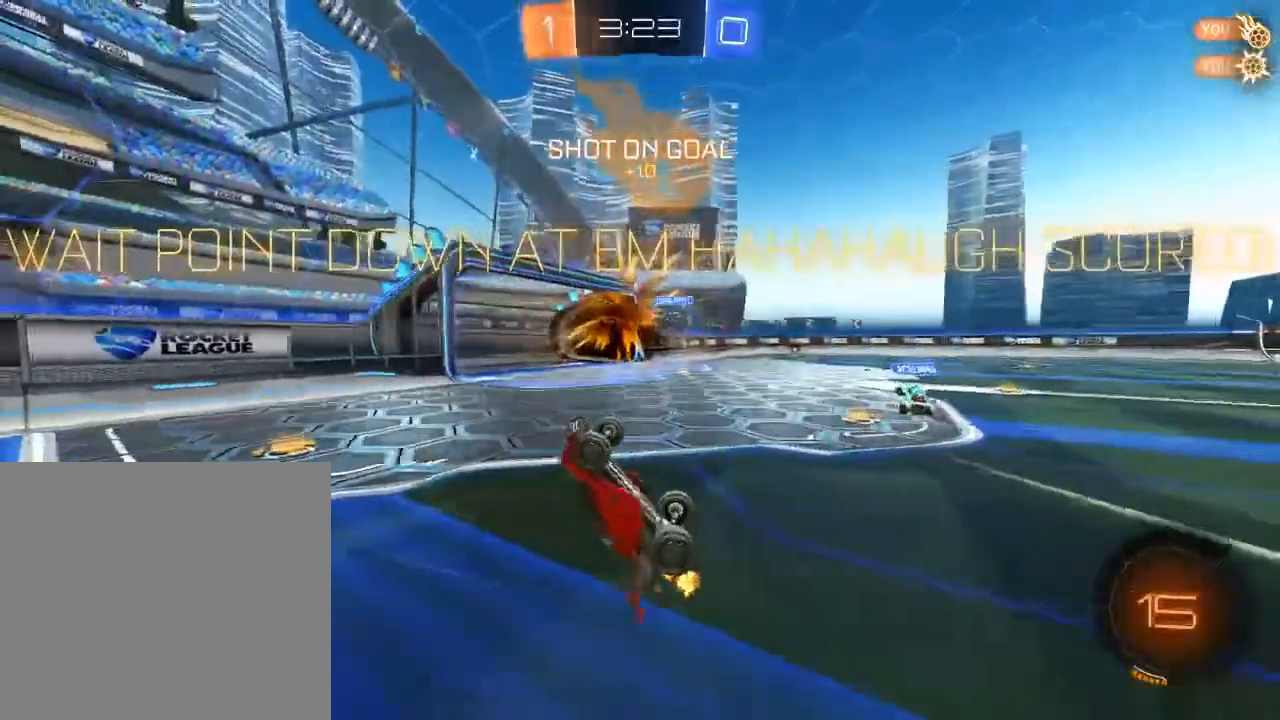
{"buttons": ["R2"], "left_stick": "up", "right_stick": "center", "events": [[33, "Y", "down"], [150, "Y", "up"]]}
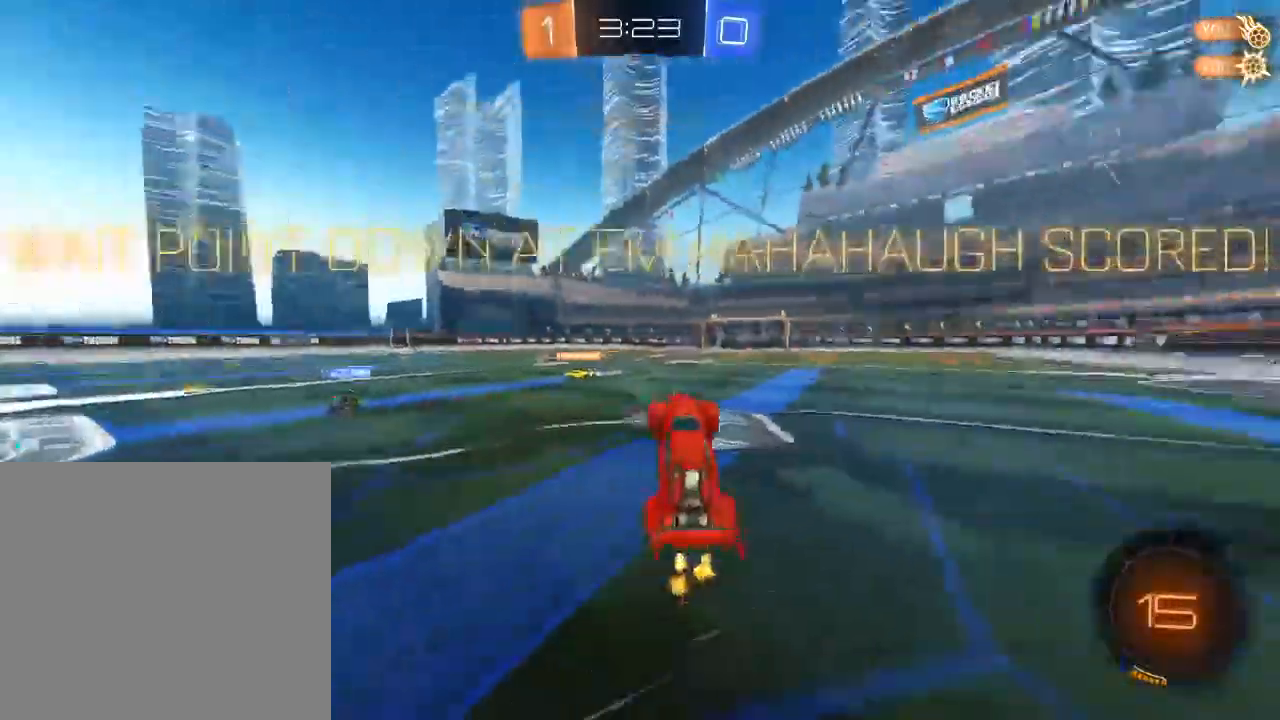
{"buttons": ["A", "B", "R2", "L3"], "left_stick": "up-left", "right_stick": "center", "events": [[67, "left_stick", "center"], [467, "A", "down"], [483, "L3", "down"], [483, "left_stick", "up-left"], [500, "B", "down"]]}
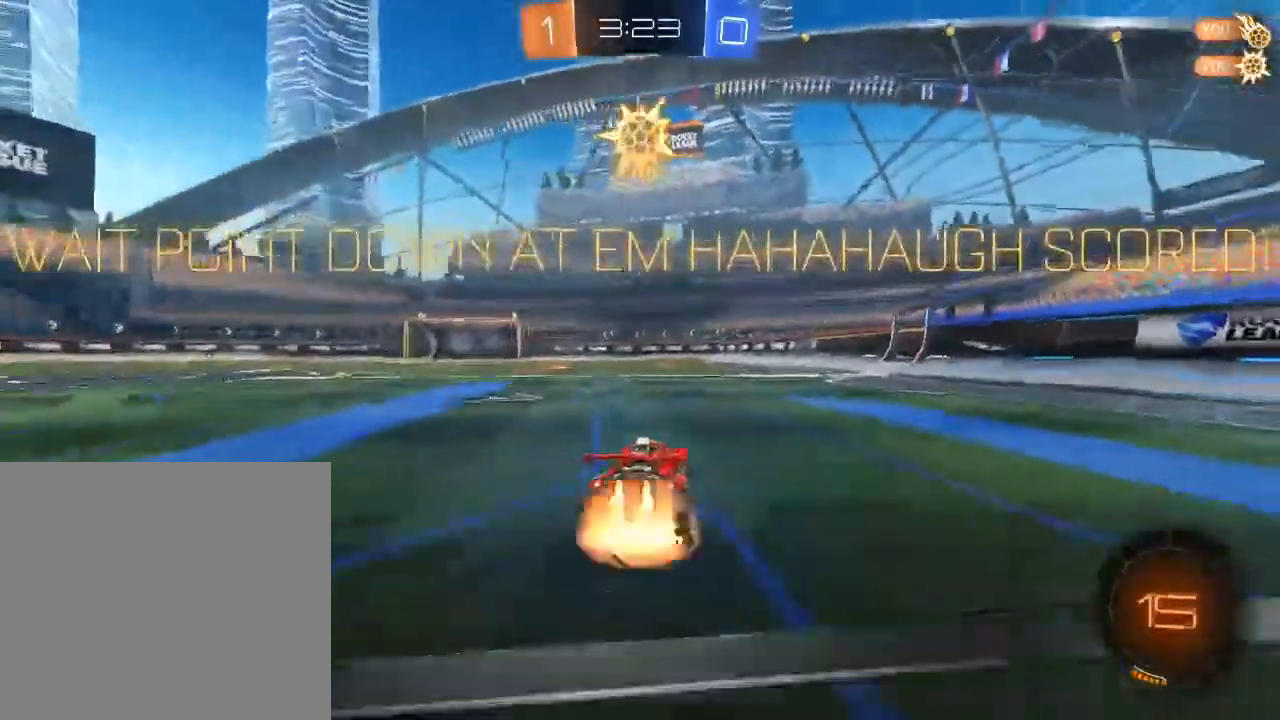
{"buttons": ["B", "R2", "L3"], "left_stick": "right", "right_stick": "center", "events": [[50, "A", "up"], [83, "A", "down"], [167, "left_stick", "up-right"], [250, "A", "up"], [467, "left_stick", "right"]]}
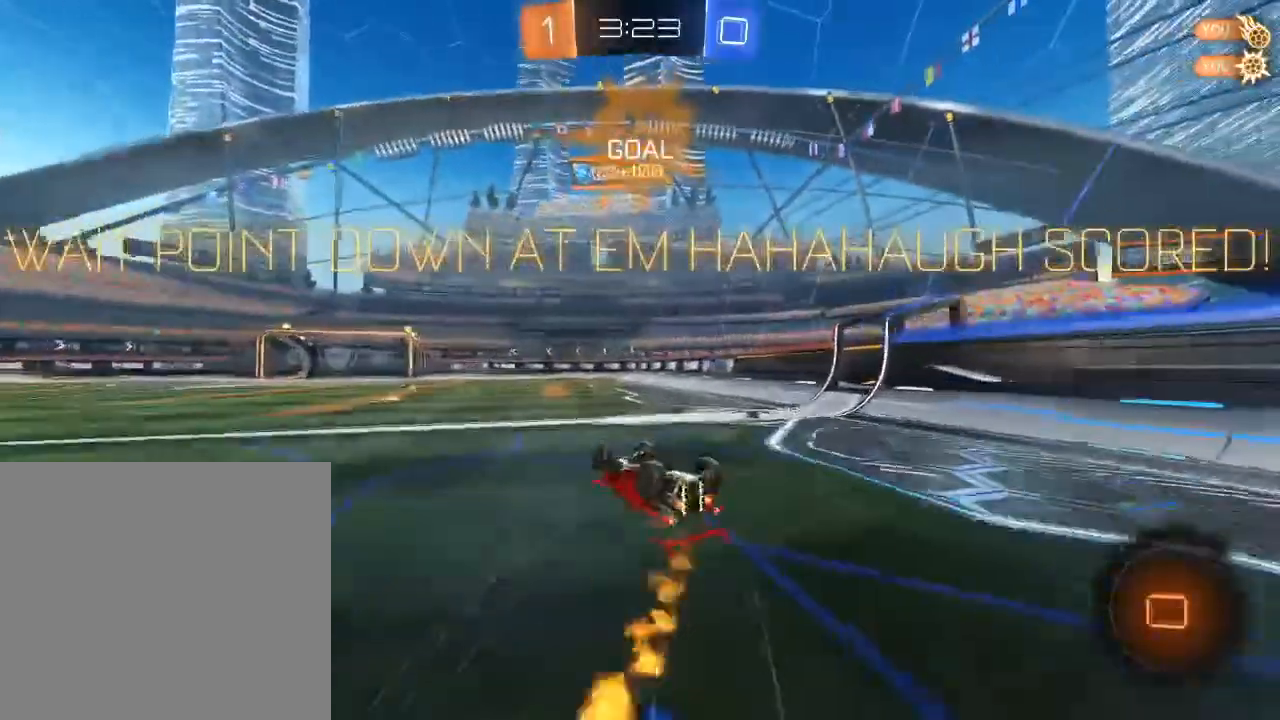
{"buttons": ["R2"], "left_stick": "center", "right_stick": "center", "events": [[83, "B", "up"], [167, "left_stick", "center"], [183, "L3", "up"]]}
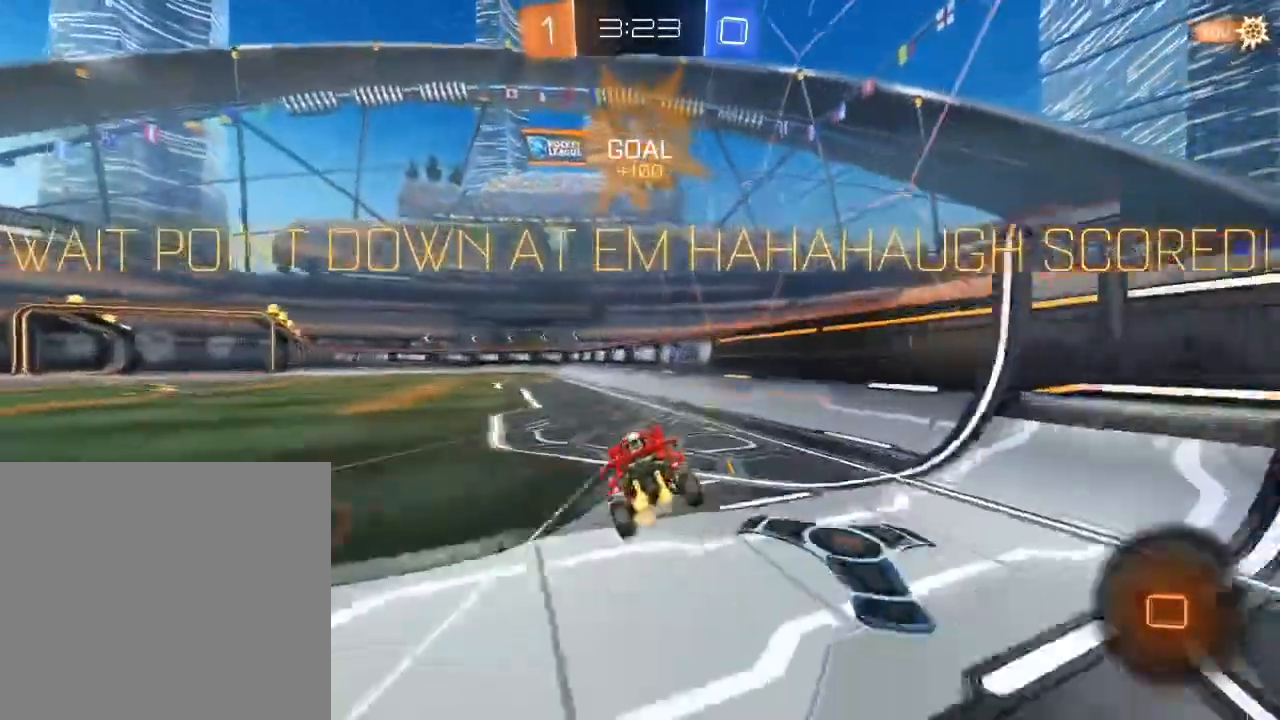
{"buttons": ["B", "L1", "R2"], "left_stick": "up-left", "right_stick": "center", "events": [[183, "B", "down"], [183, "L1", "down"], [217, "A", "down"], [217, "left_stick", "up-left"], [300, "A", "up"], [350, "A", "down"], [500, "A", "up"]]}
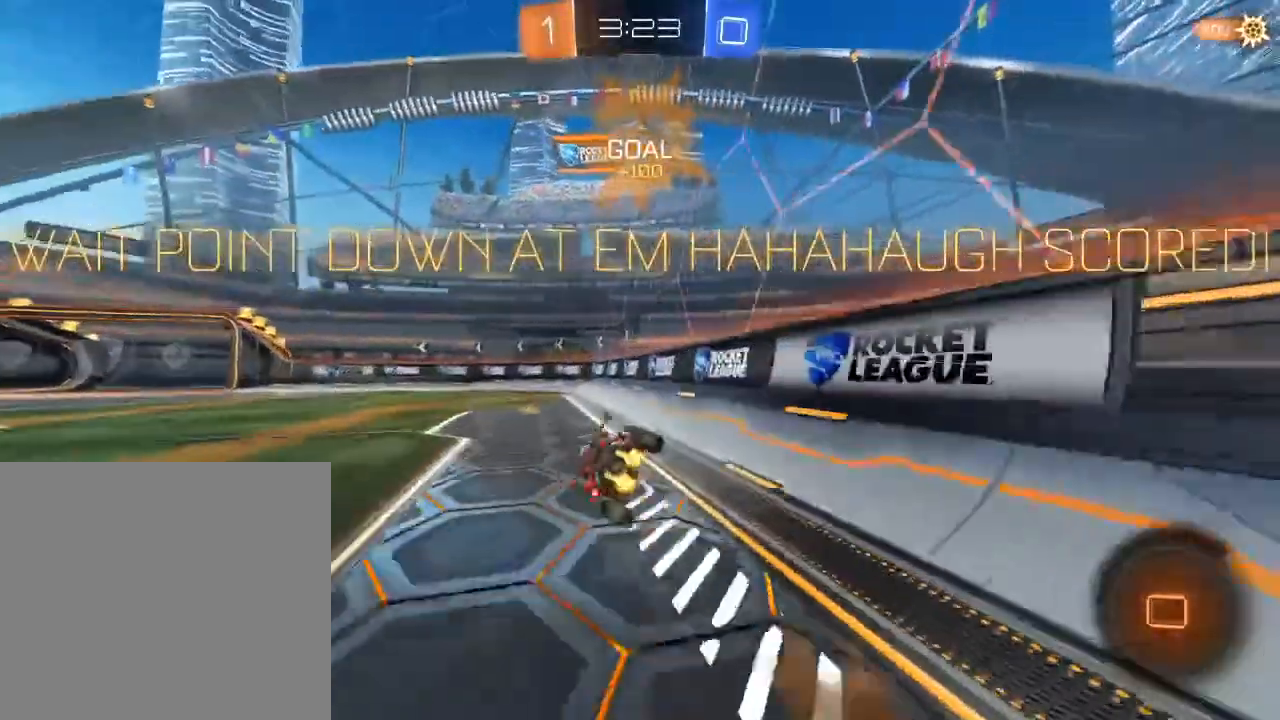
{"buttons": ["L1", "R2"], "left_stick": "up-left", "right_stick": "center", "events": [[233, "B", "up"]]}
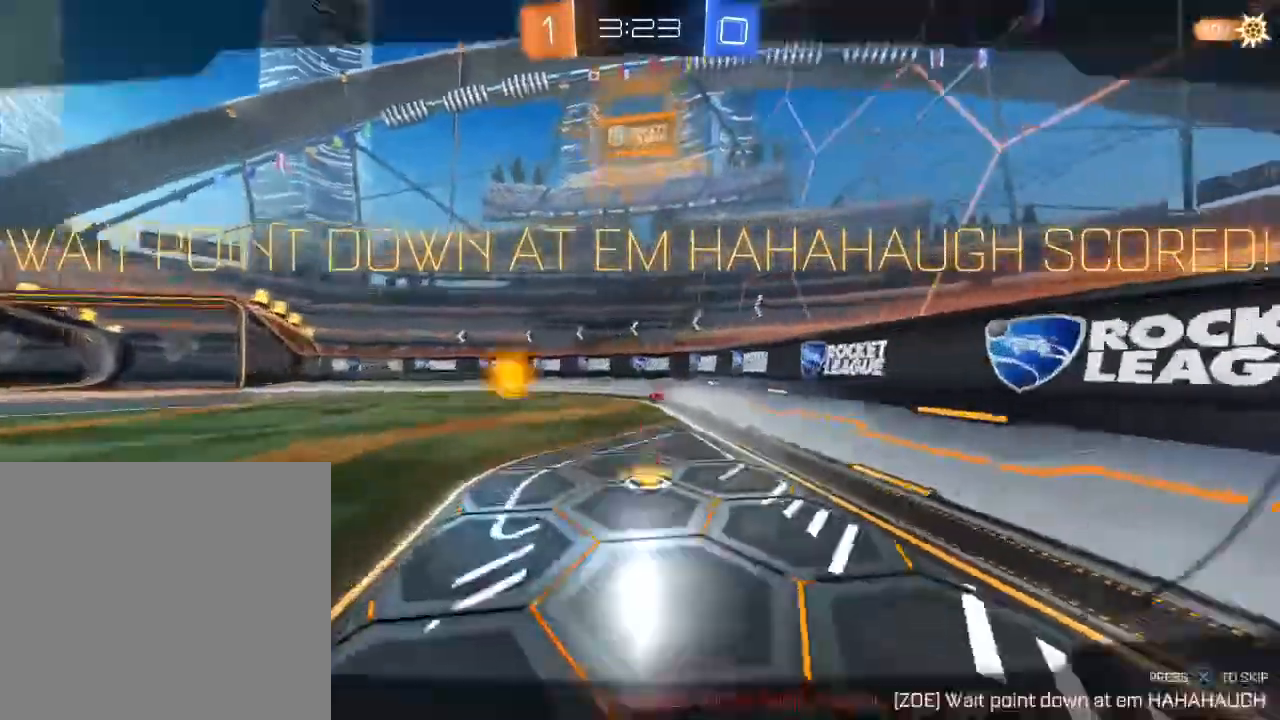
{"buttons": [], "left_stick": "center", "right_stick": "center", "events": [[33, "left_stick", "center"], [50, "L1", "up"], [333, "R2", "up"]]}